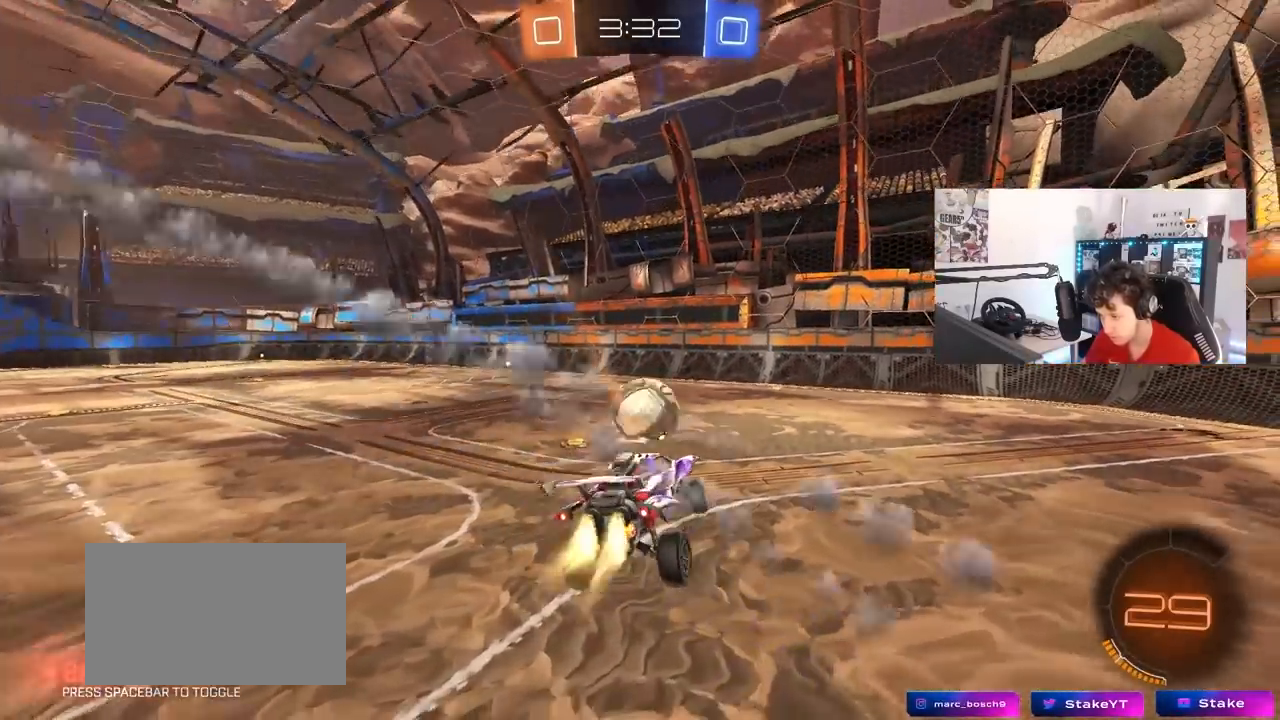
Gameplay with keyboard and mouse; each line is a JSON object with the keys and mouse buttons held at the frame after it. "events" lists presses ("down") and releases ("up") of "1", "2", "3", "4", "5", "a", "alt", "c", "caps_lock", "ctrl", "d", "e", "f", "g", "q", "r", "s", "shift", "space", "t", "tab", "v", "w", "x", "z", "mouse_left", "mouse_wheel" and "mouse_right" between this image and that frame as [ms after this image, input, new state], when the widget could be followed in between. "mouse_left", "mouse_wheel", "mouse_right" = the "left", "wheel", "right" buttons of the "mouse" list. No other keys are recorded. "wheel" means that the mouse wheel is clicked or scrolled. "mouse_move" is the direction in which the mouse moves at that frame (one of eight, or "still"), when it could be read.
{"keys": ["w"], "mouse": ["left"], "mouse_move": "still", "events": [[17, "a", "up"], [17, "mouse_left", "down"], [200, "a", "down"], [200, "w", "down"], [300, "a", "up"]]}
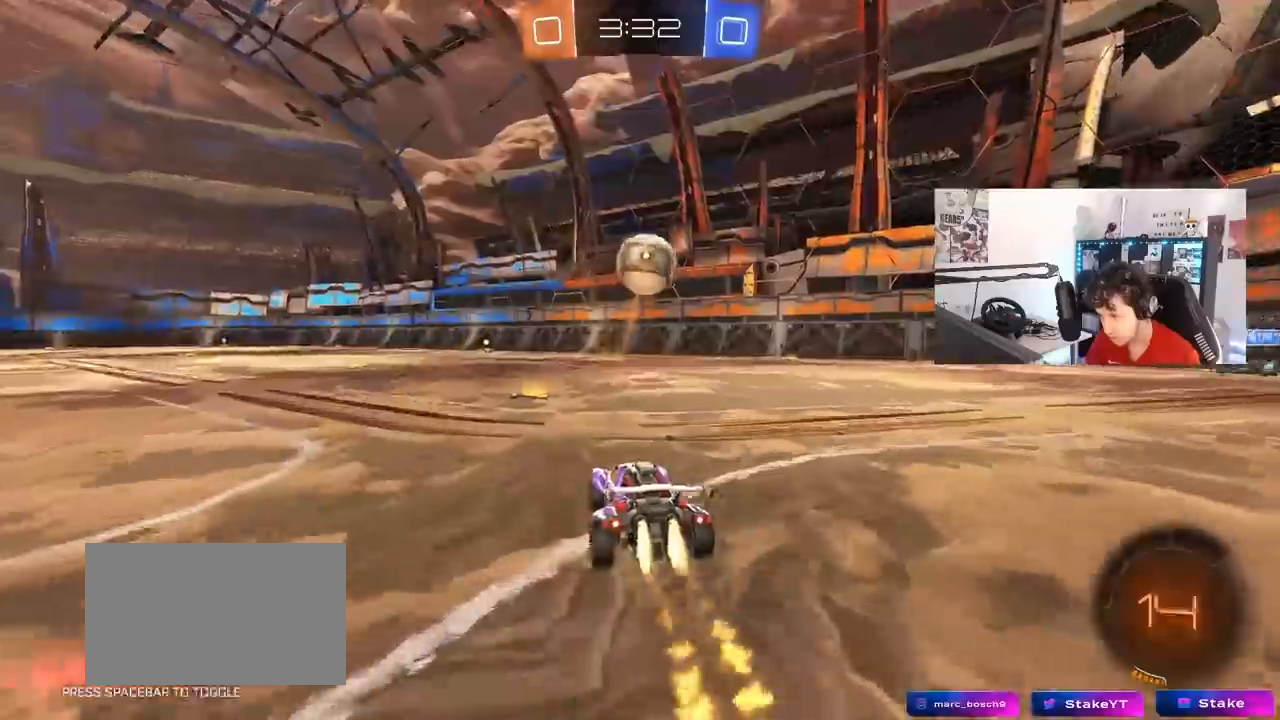
{"keys": ["a", "shift", "w"], "mouse": ["left"], "mouse_move": "still", "events": [[117, "a", "down"], [167, "a", "up"], [167, "mouse_right", "down"], [217, "d", "down"], [217, "w", "up"], [267, "mouse_right", "up"], [267, "w", "down"], [367, "a", "down"], [367, "d", "up"], [367, "shift", "down"], [450, "w", "up"], [500, "w", "down"]]}
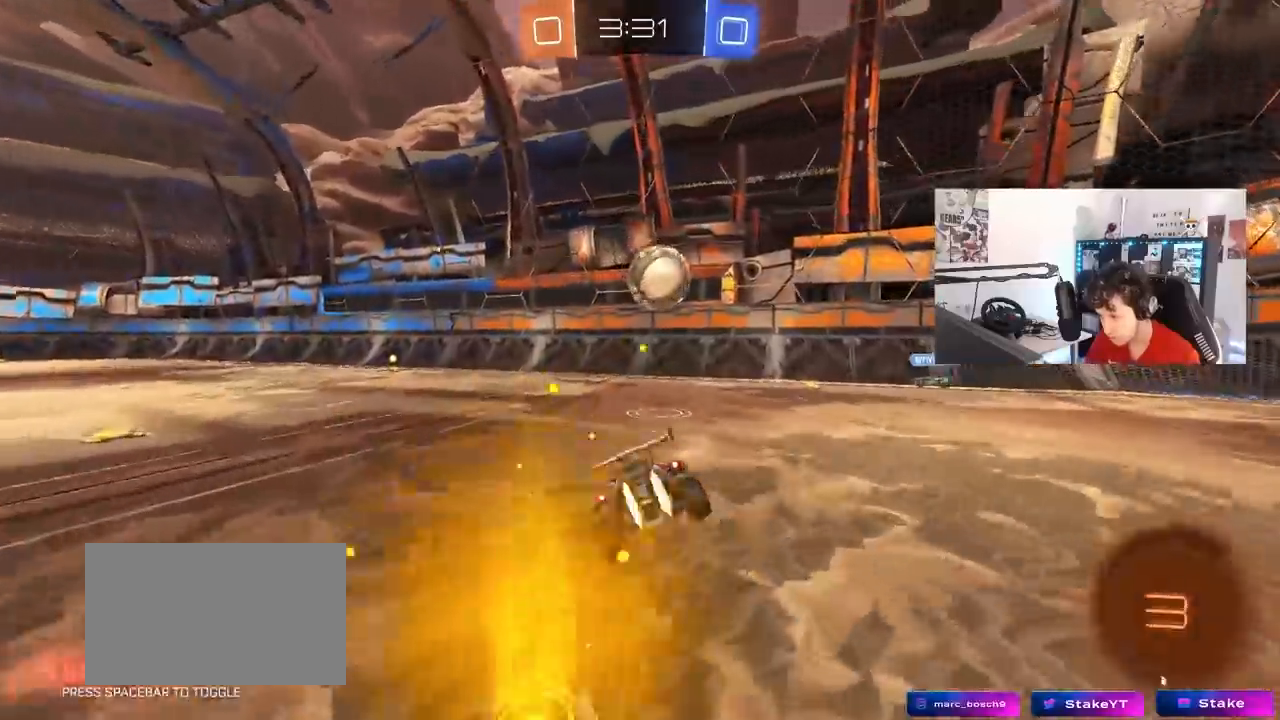
{"keys": ["a"], "mouse": [], "mouse_move": "still", "events": [[50, "mouse_right", "down"], [83, "s", "down"], [83, "w", "up"], [117, "mouse_right", "up"], [133, "mouse_left", "up"], [417, "s", "up"], [467, "shift", "up"]]}
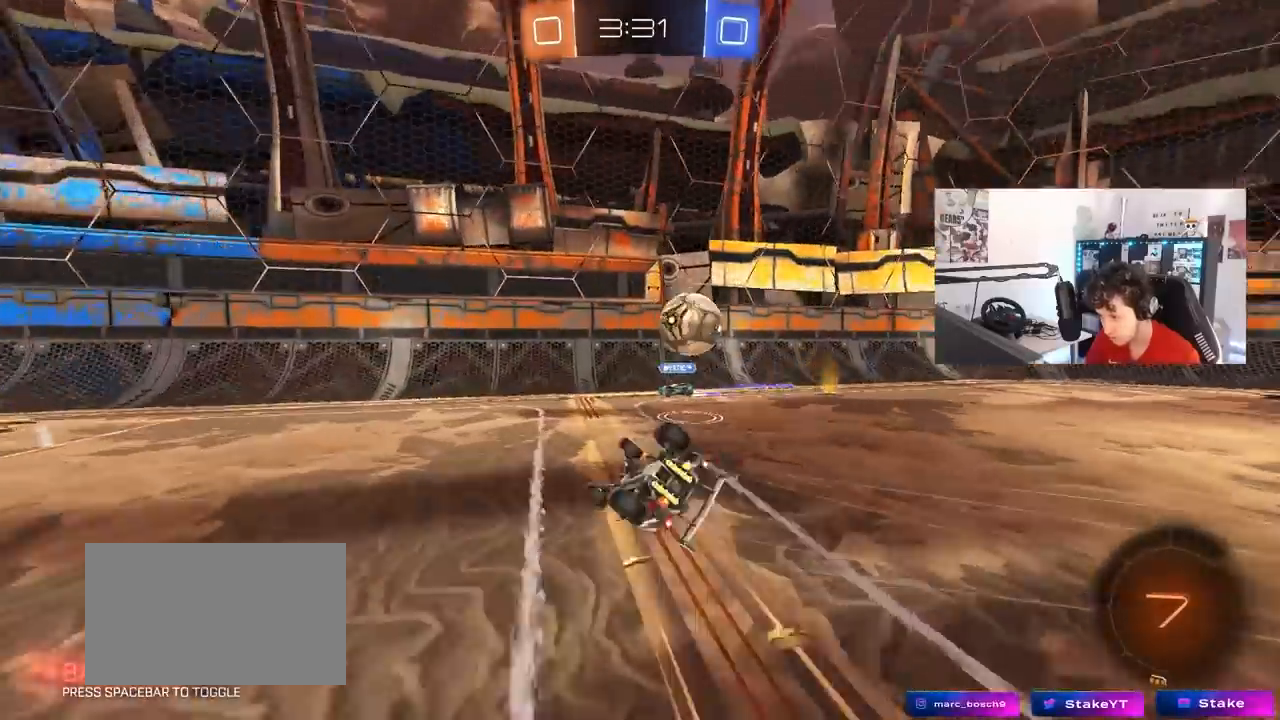
{"keys": ["a"], "mouse": [], "mouse_move": "still", "events": [[67, "s", "down"], [333, "shift", "down"], [383, "shift", "up"], [433, "s", "up"]]}
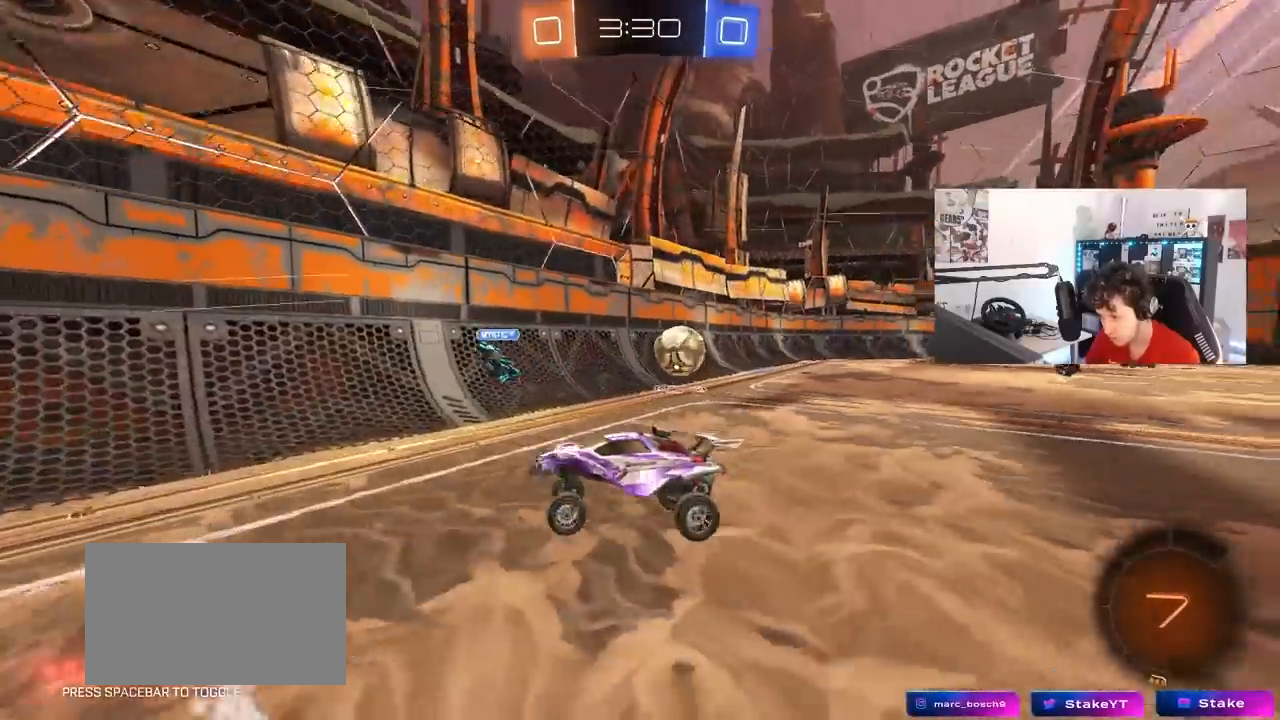
{"keys": ["a", "w"], "mouse": [], "mouse_move": "still", "events": [[133, "w", "down"], [217, "shift", "down"], [317, "shift", "up"]]}
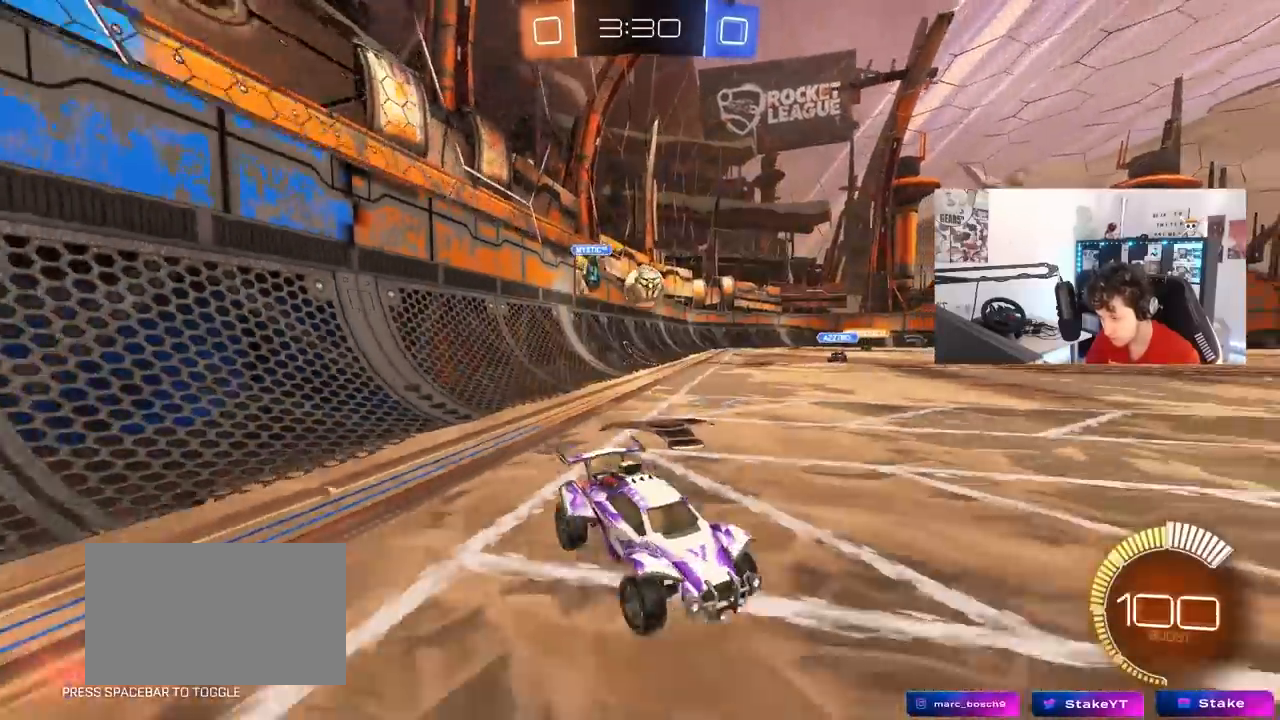
{"keys": ["a", "w"], "mouse": [], "mouse_move": "still", "events": [[83, "mouse_left", "down"], [417, "mouse_left", "up"]]}
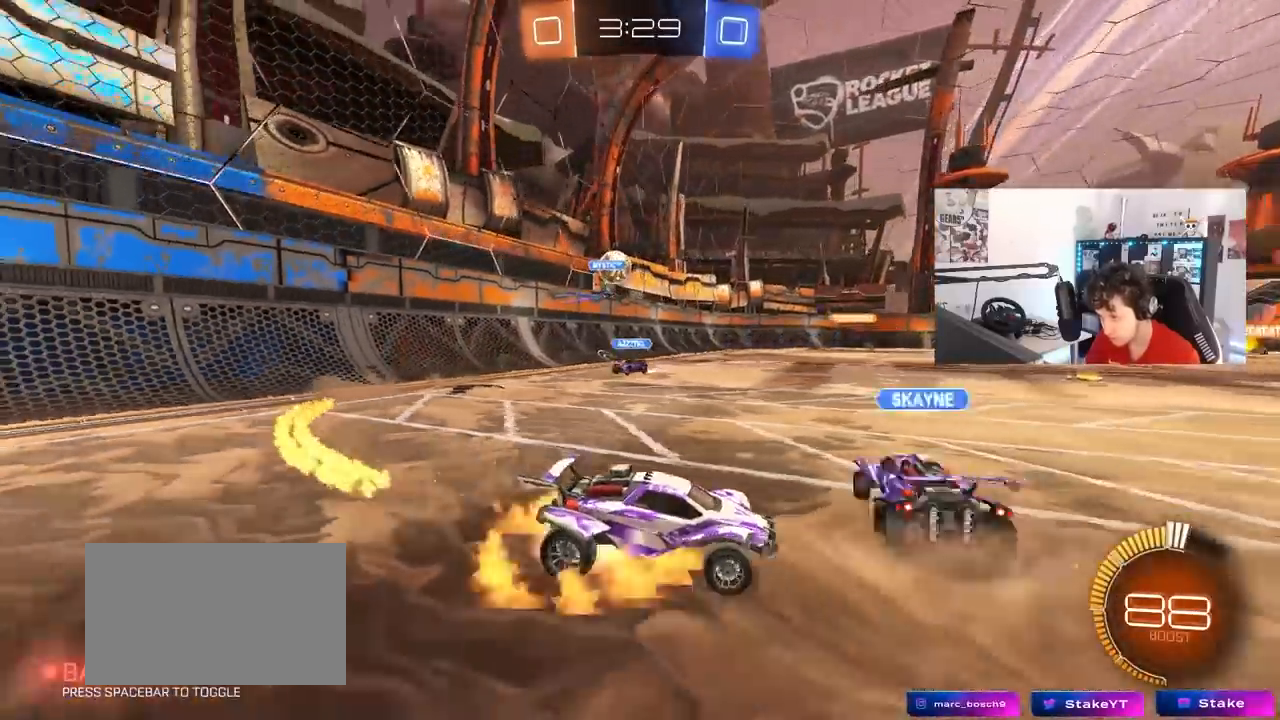
{"keys": ["a", "s", "shift"], "mouse": [], "mouse_move": "still", "events": [[17, "mouse_right", "down"], [17, "shift", "down"], [67, "mouse_right", "up"], [100, "mouse_left", "down"], [100, "mouse_right", "down"], [150, "w", "up"], [200, "s", "down"], [350, "mouse_right", "up"], [383, "mouse_left", "up"]]}
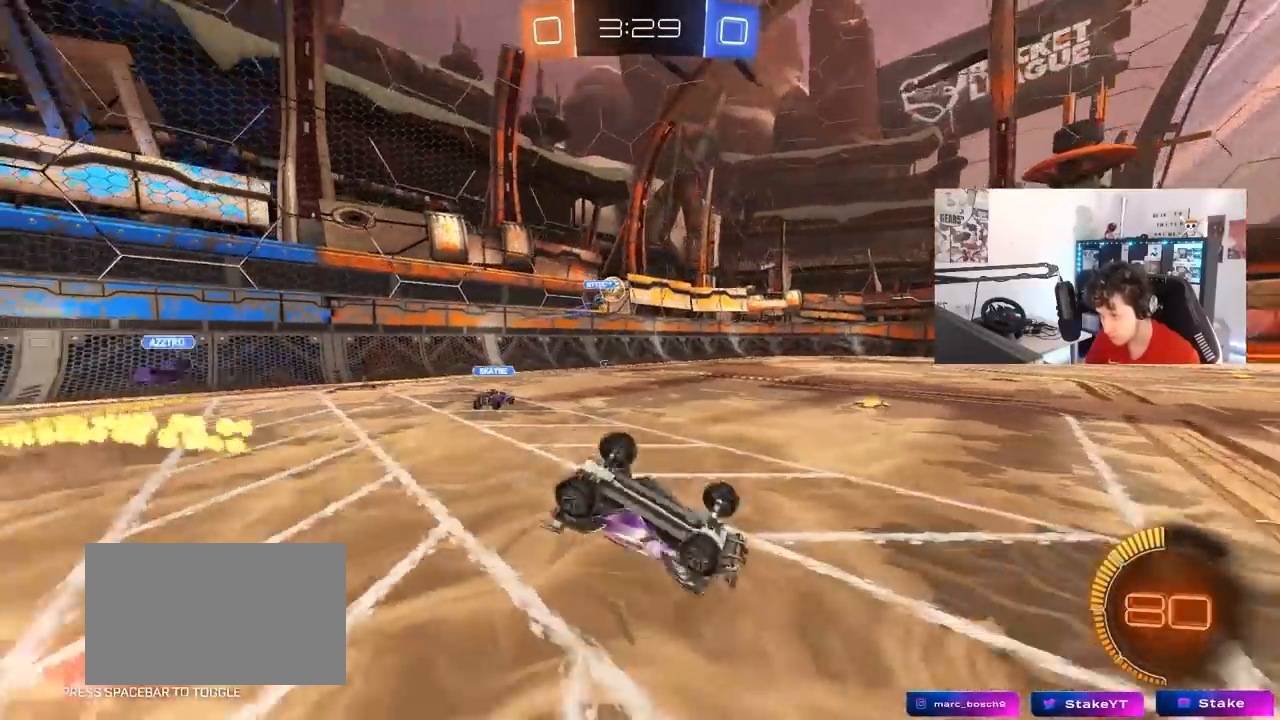
{"keys": [], "mouse": [], "mouse_move": "still", "events": [[33, "s", "up"], [117, "s", "down"], [450, "s", "up"], [500, "a", "up"], [500, "shift", "up"]]}
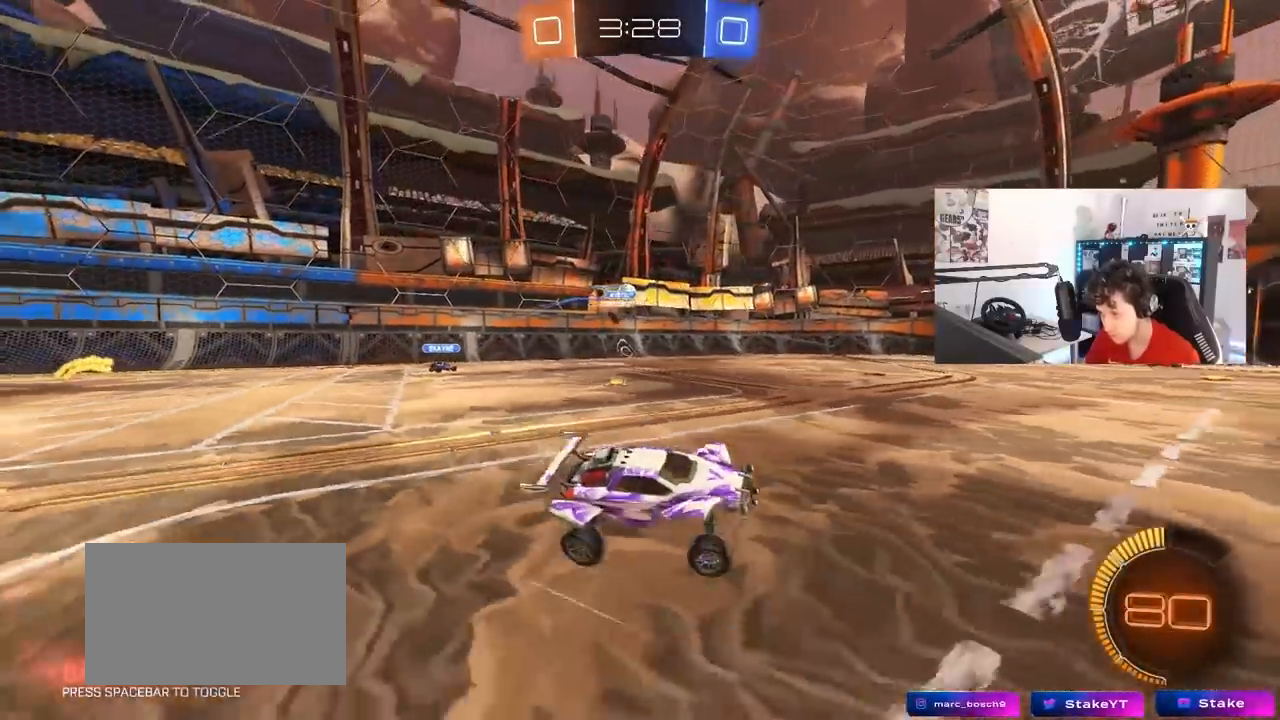
{"keys": ["a", "w"], "mouse": [], "mouse_move": "still", "events": [[233, "w", "down"], [283, "a", "down"], [317, "mouse_left", "down"], [450, "mouse_left", "up"]]}
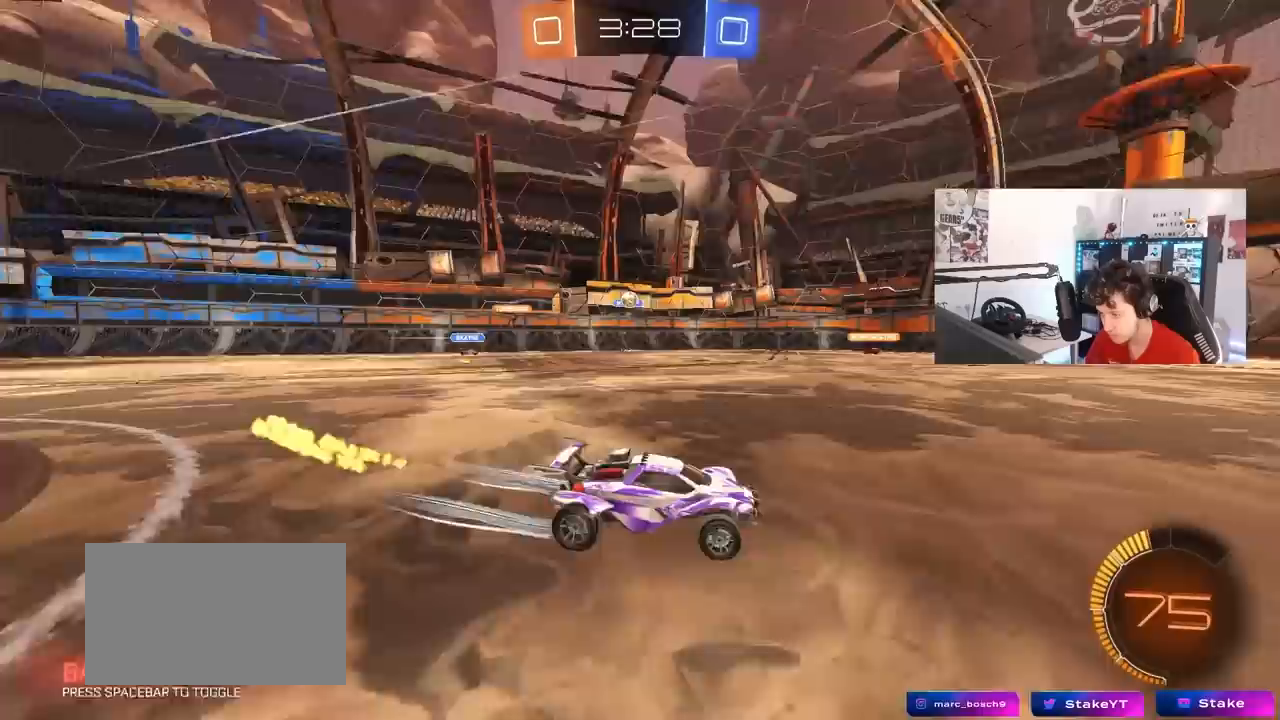
{"keys": ["w"], "mouse": [], "mouse_move": "still", "events": [[150, "a", "up"]]}
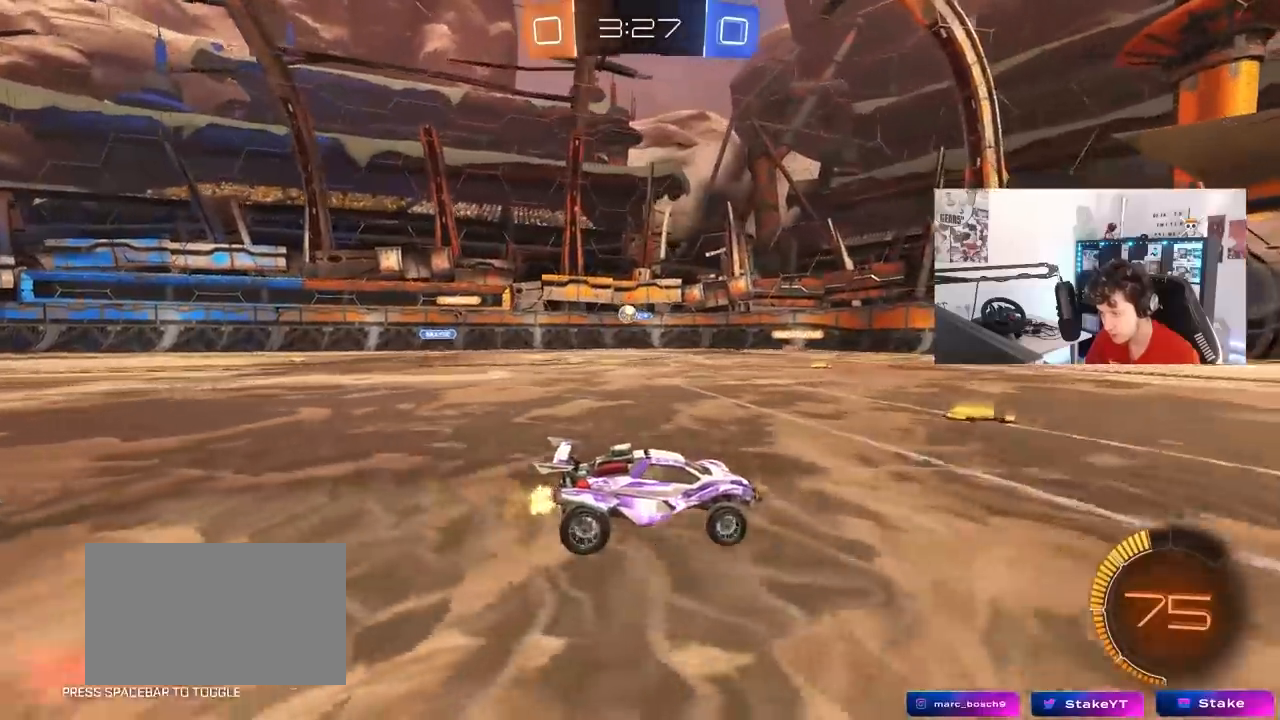
{"keys": ["w"], "mouse": [], "mouse_move": "still", "events": [[33, "a", "down"], [267, "a", "up"]]}
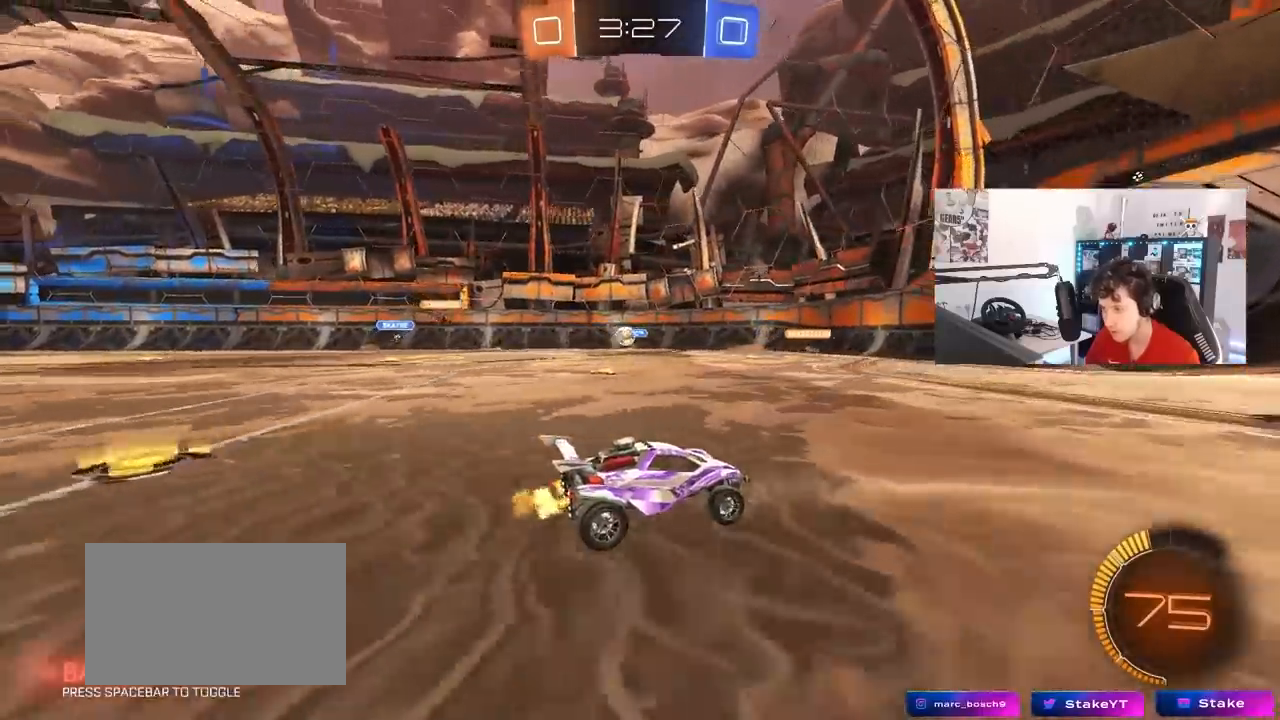
{"keys": ["a", "shift", "w"], "mouse": [], "mouse_move": "still", "events": [[183, "d", "down"], [367, "d", "up"], [467, "a", "down"], [467, "shift", "down"]]}
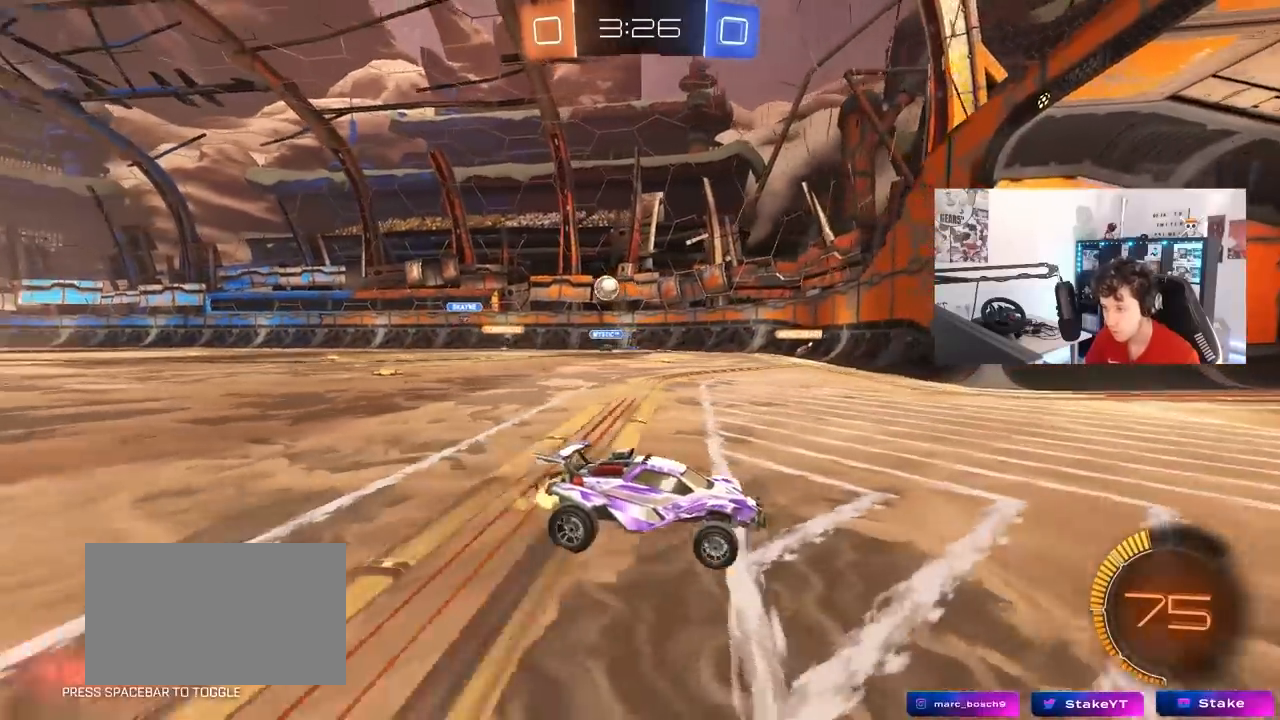
{"keys": ["d", "s"], "mouse": [], "mouse_move": "still", "events": [[300, "shift", "up"], [300, "w", "up"], [350, "a", "up"], [350, "d", "down"], [350, "s", "down"]]}
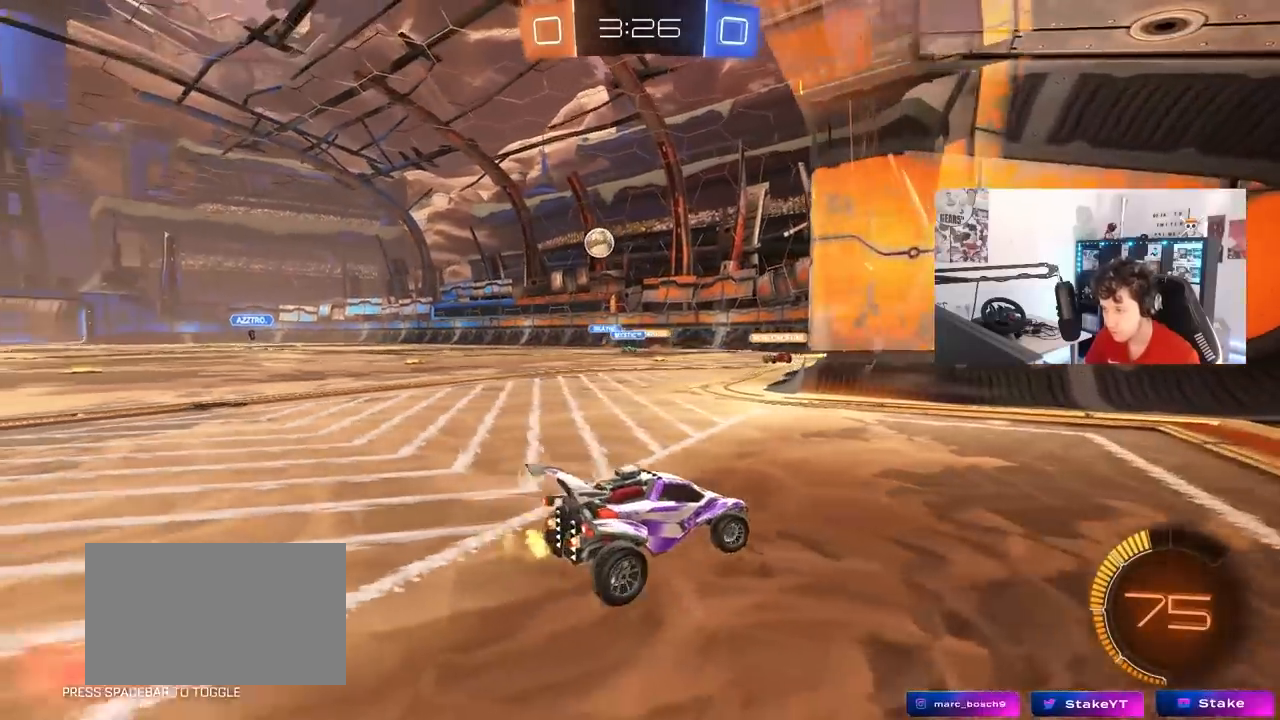
{"keys": ["a", "w"], "mouse": [], "mouse_move": "still", "events": [[83, "s", "up"], [117, "d", "up"], [217, "a", "down"], [217, "w", "down"]]}
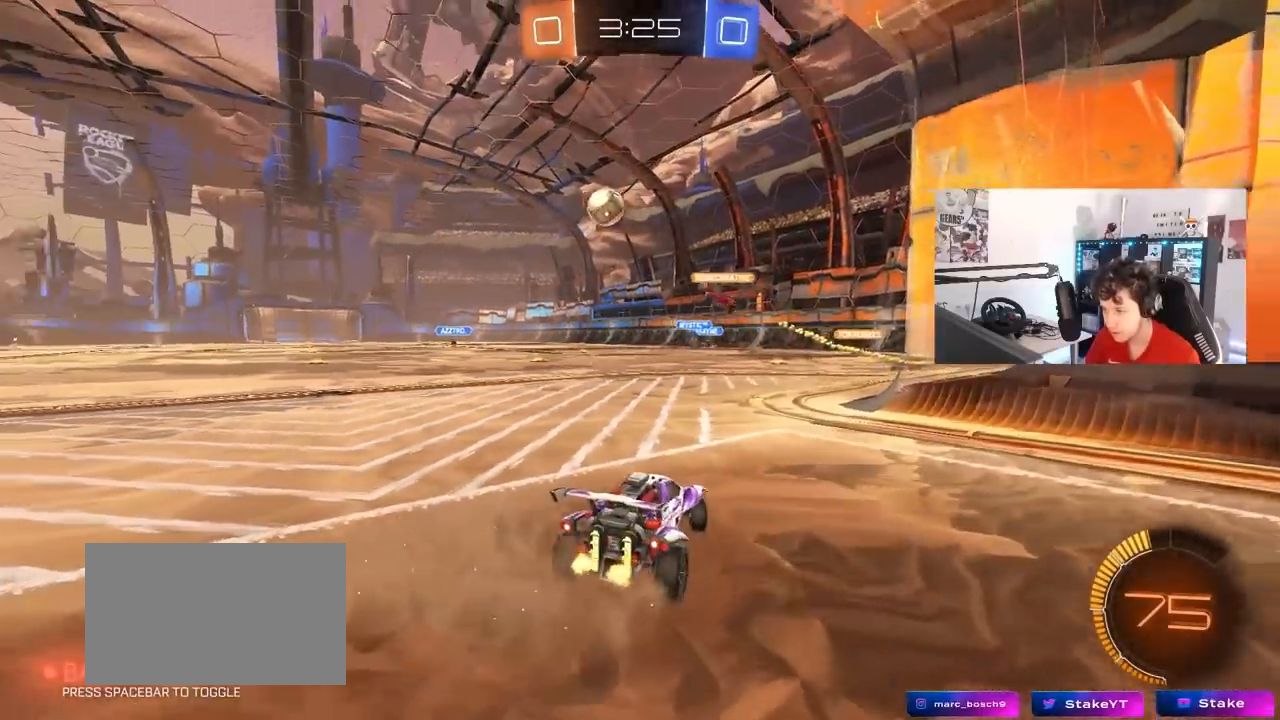
{"keys": ["a", "w"], "mouse": [], "mouse_move": "still", "events": []}
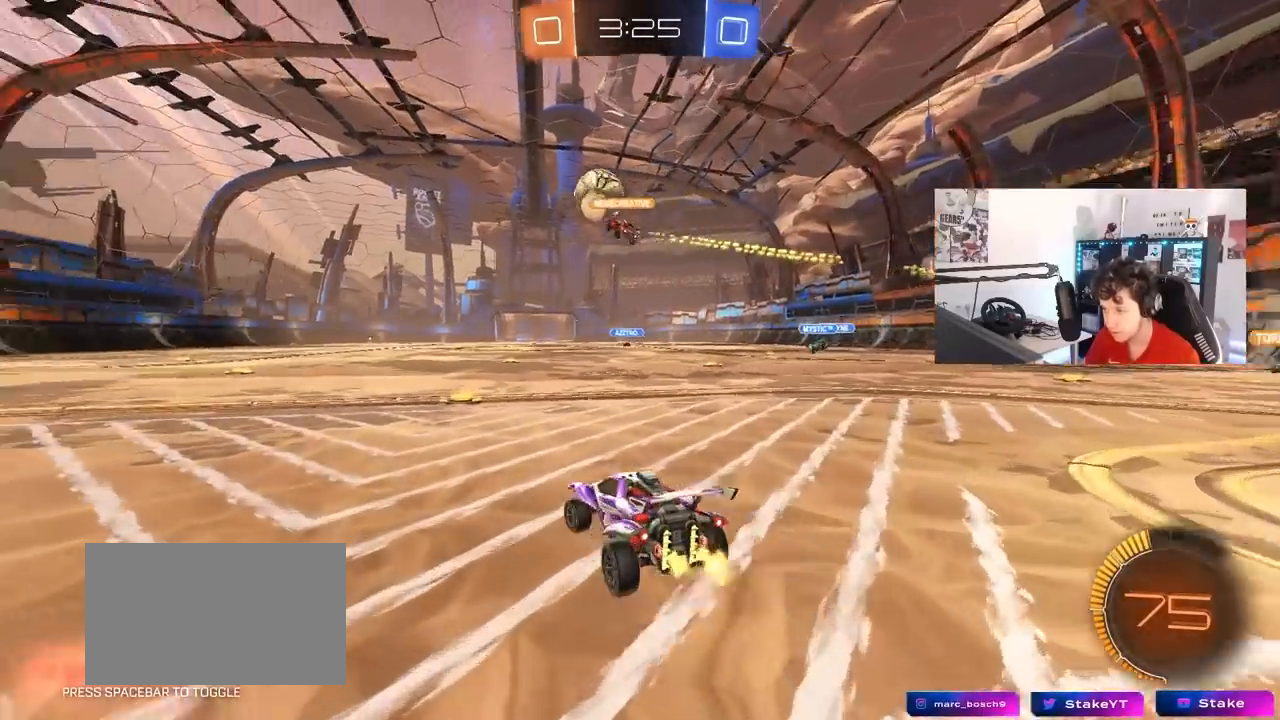
{"keys": ["d", "w"], "mouse": [], "mouse_move": "still", "events": [[200, "a", "up"], [383, "a", "down"], [417, "mouse_right", "down"], [433, "a", "up"], [433, "d", "down"], [467, "mouse_right", "up"]]}
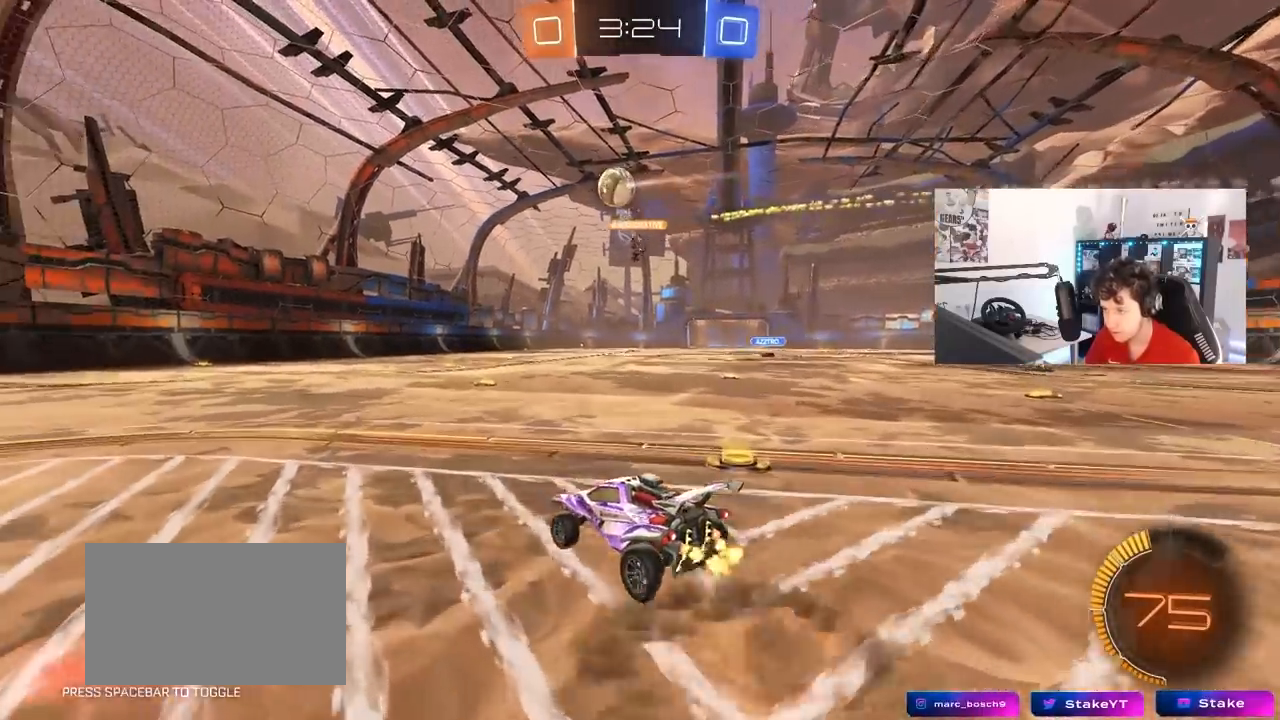
{"keys": ["a", "d", "s"], "mouse": [], "mouse_move": "still", "events": [[83, "d", "up"], [83, "w", "up"], [117, "mouse_left", "down"], [267, "s", "down"], [317, "a", "down"], [450, "d", "down"], [450, "mouse_left", "up"]]}
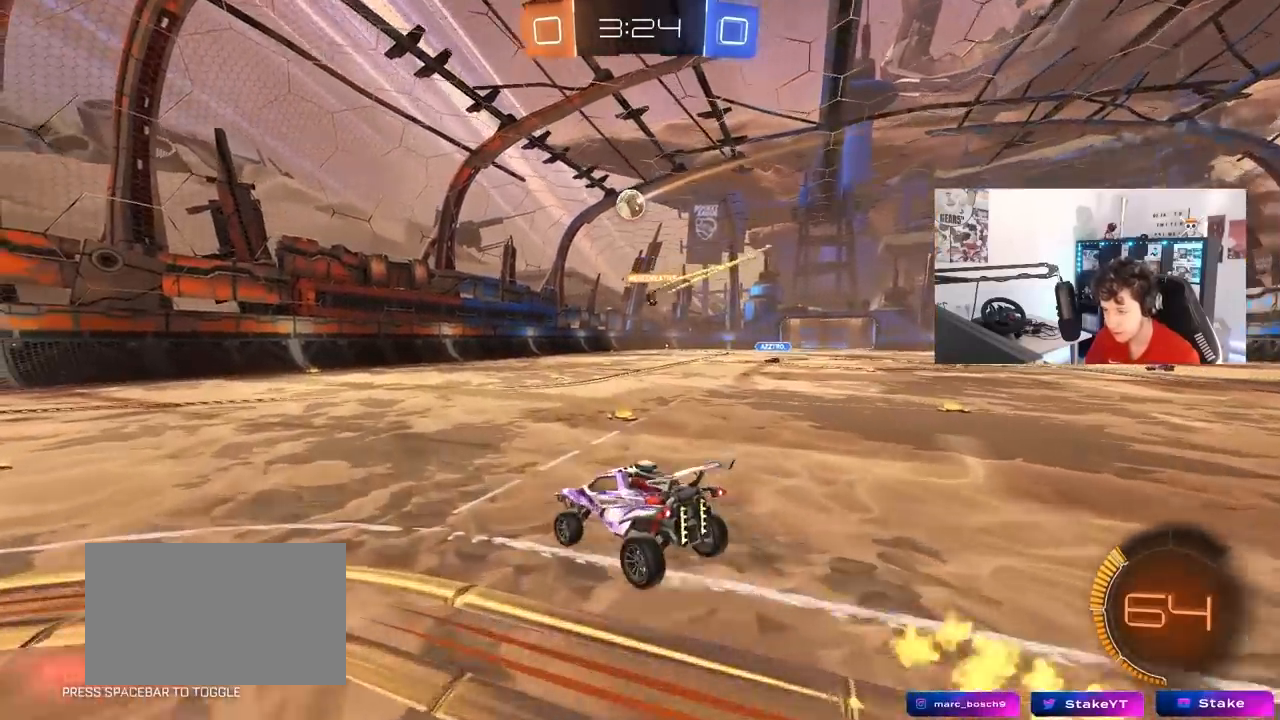
{"keys": ["w"], "mouse": [], "mouse_move": "still", "events": [[83, "a", "up"], [83, "s", "up"], [133, "d", "up"], [283, "w", "down"], [367, "mouse_right", "down"], [467, "mouse_right", "up"]]}
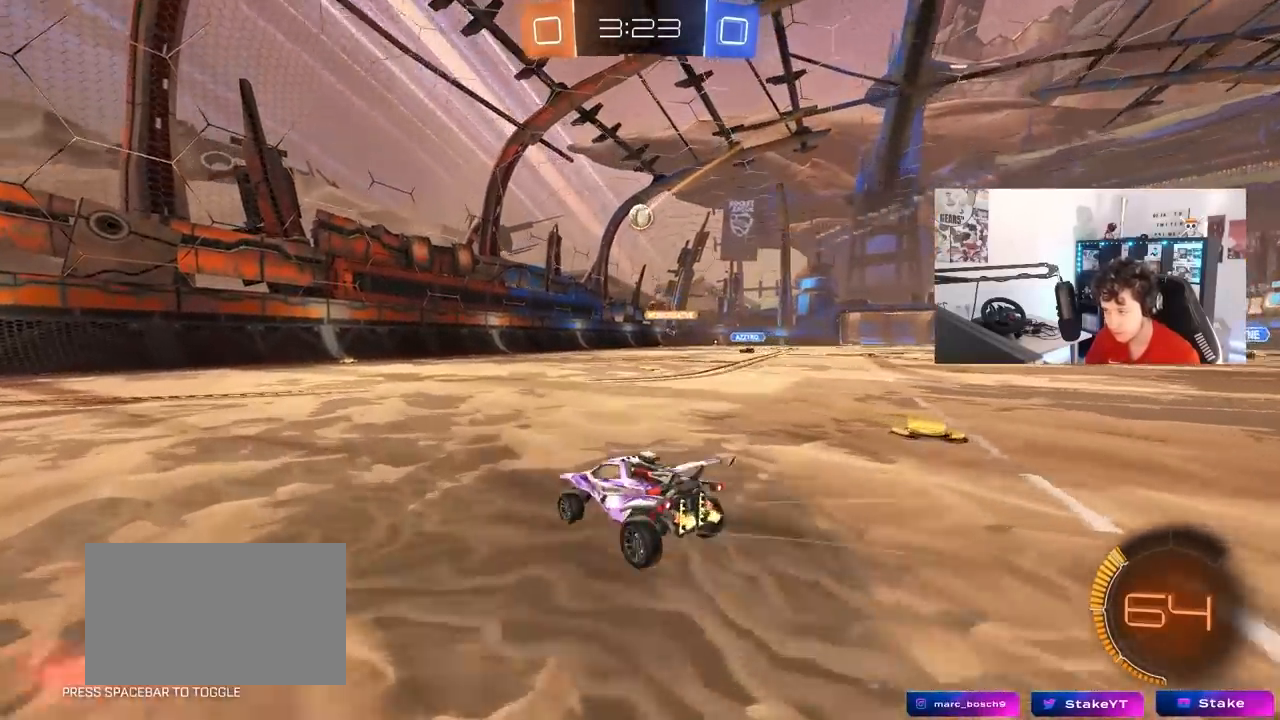
{"keys": [], "mouse": [], "mouse_move": "still", "events": [[17, "d", "down"], [67, "mouse_right", "down"], [100, "d", "up"], [100, "mouse_right", "up"], [100, "w", "up"], [300, "a", "down"], [383, "a", "up"]]}
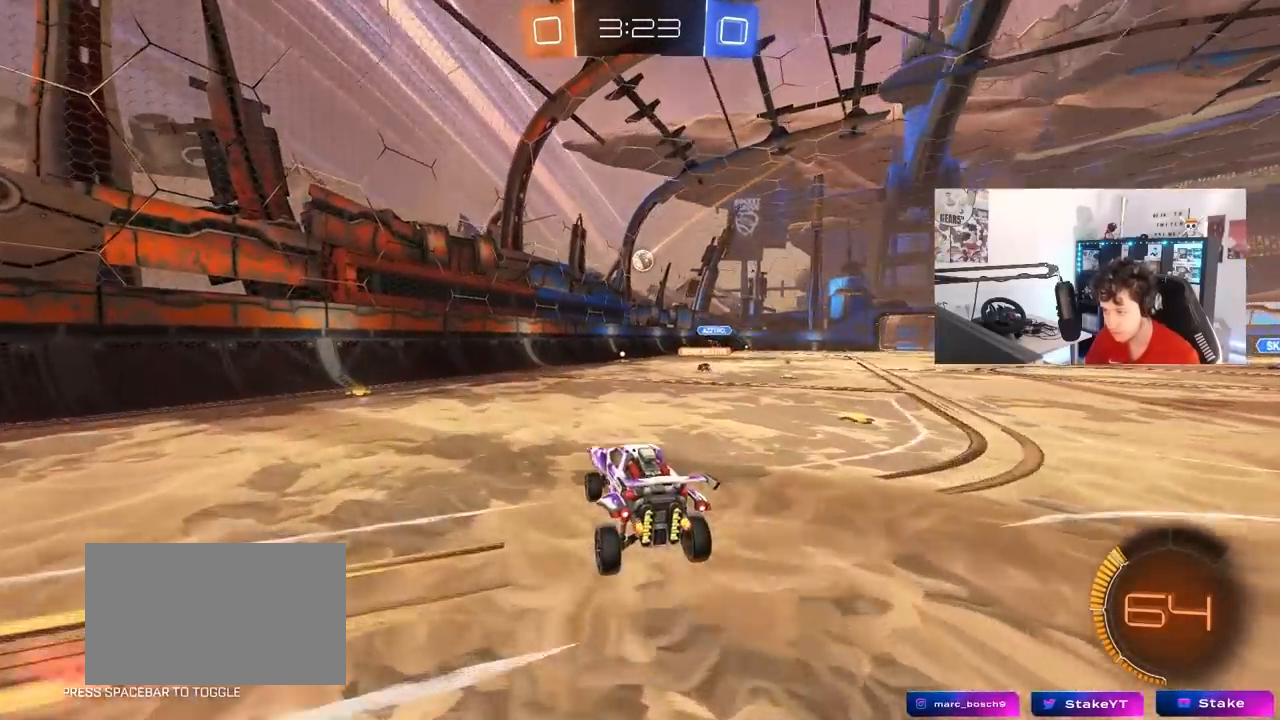
{"keys": ["w"], "mouse": [], "mouse_move": "still", "events": [[83, "a", "down"], [117, "s", "down"], [217, "d", "down"], [267, "s", "up"], [317, "a", "up"], [350, "d", "up"], [500, "w", "down"]]}
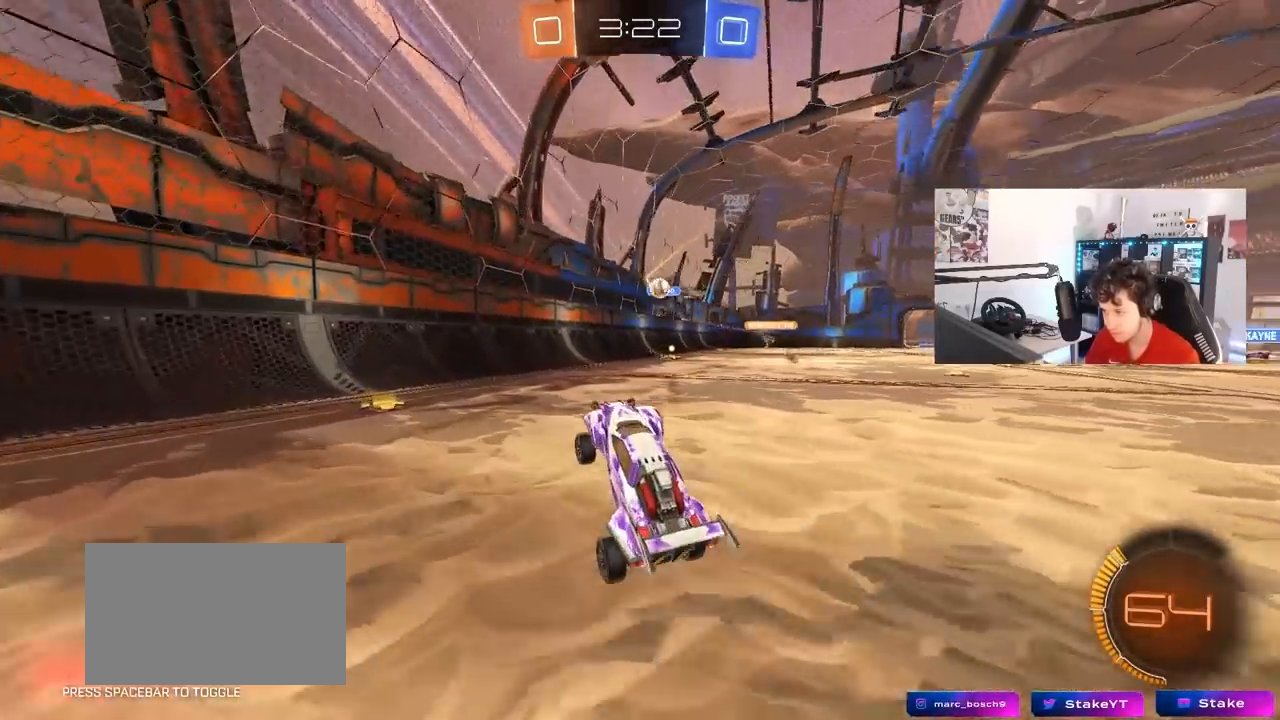
{"keys": ["d", "shift", "w"], "mouse": [], "mouse_move": "still", "events": [[83, "mouse_right", "down"], [183, "d", "down"], [183, "mouse_right", "up"], [283, "a", "down"], [283, "d", "up"], [333, "a", "up"], [333, "d", "down"], [467, "shift", "down"]]}
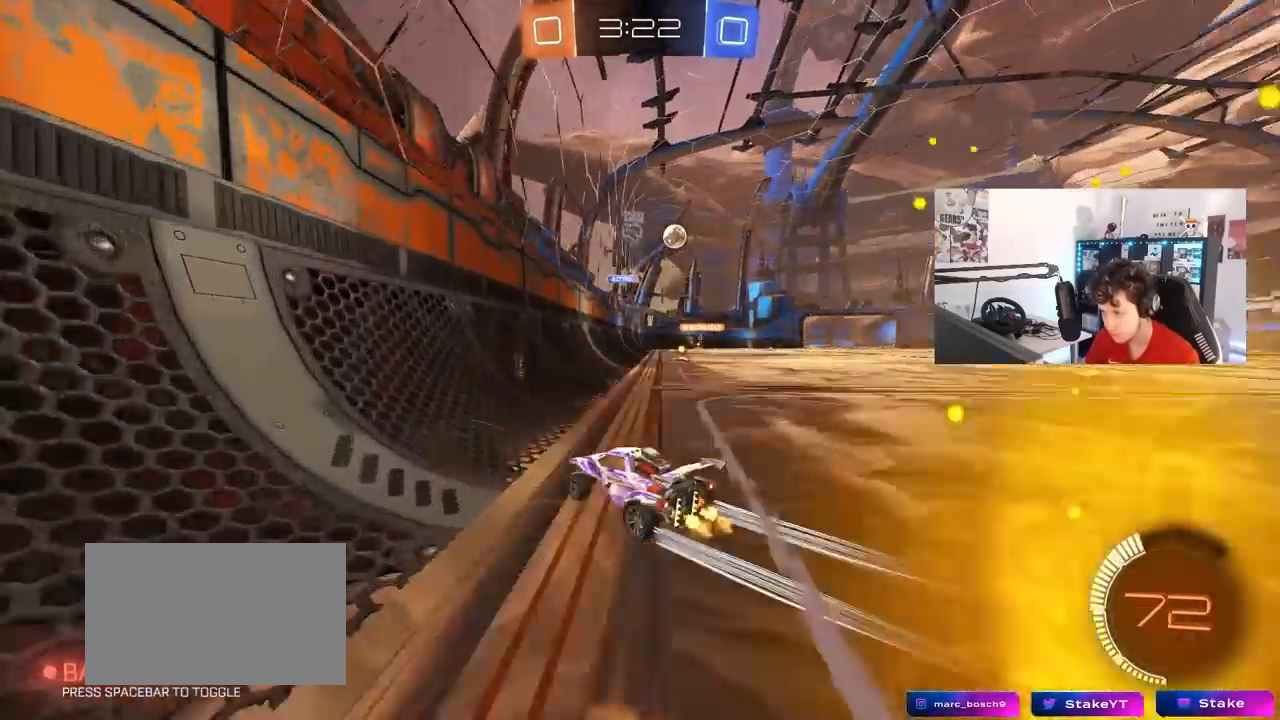
{"keys": ["d", "shift", "w"], "mouse": [], "mouse_move": "still", "events": [[67, "s", "down"], [67, "w", "up"], [100, "shift", "up"], [300, "s", "up"], [483, "shift", "down"], [483, "w", "down"]]}
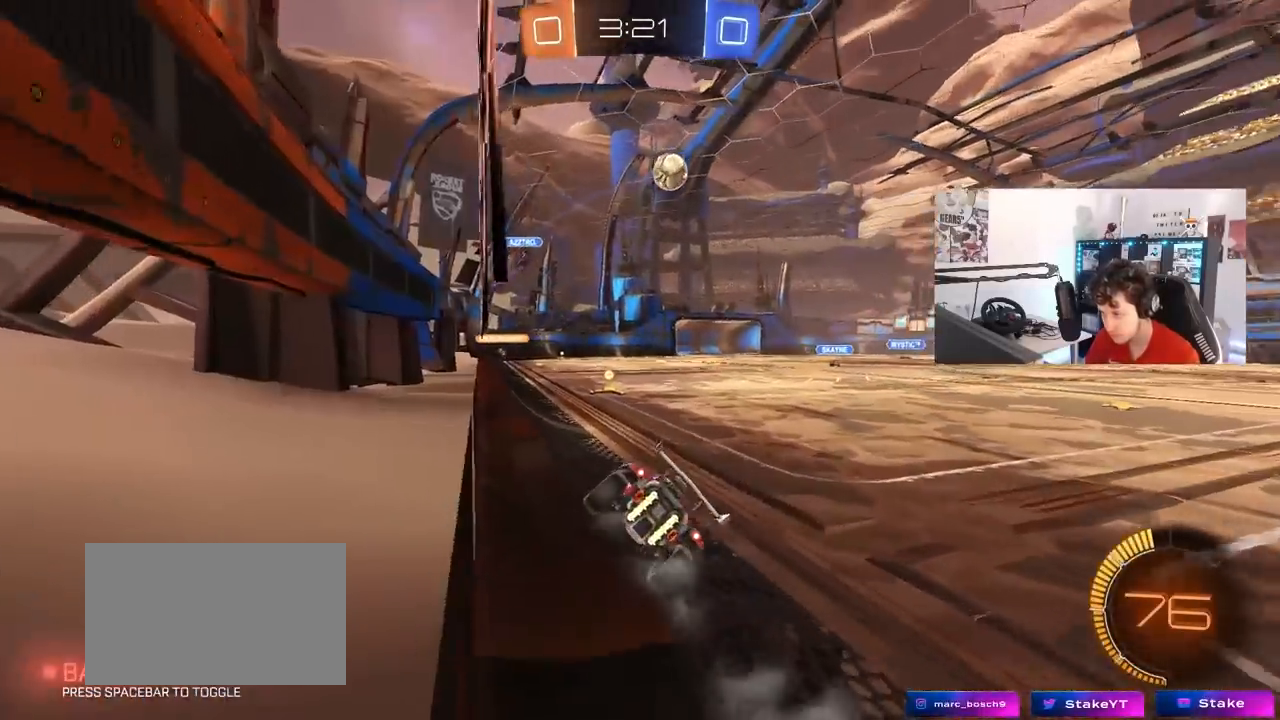
{"keys": ["d", "w"], "mouse": [], "mouse_move": "still", "events": [[67, "shift", "up"]]}
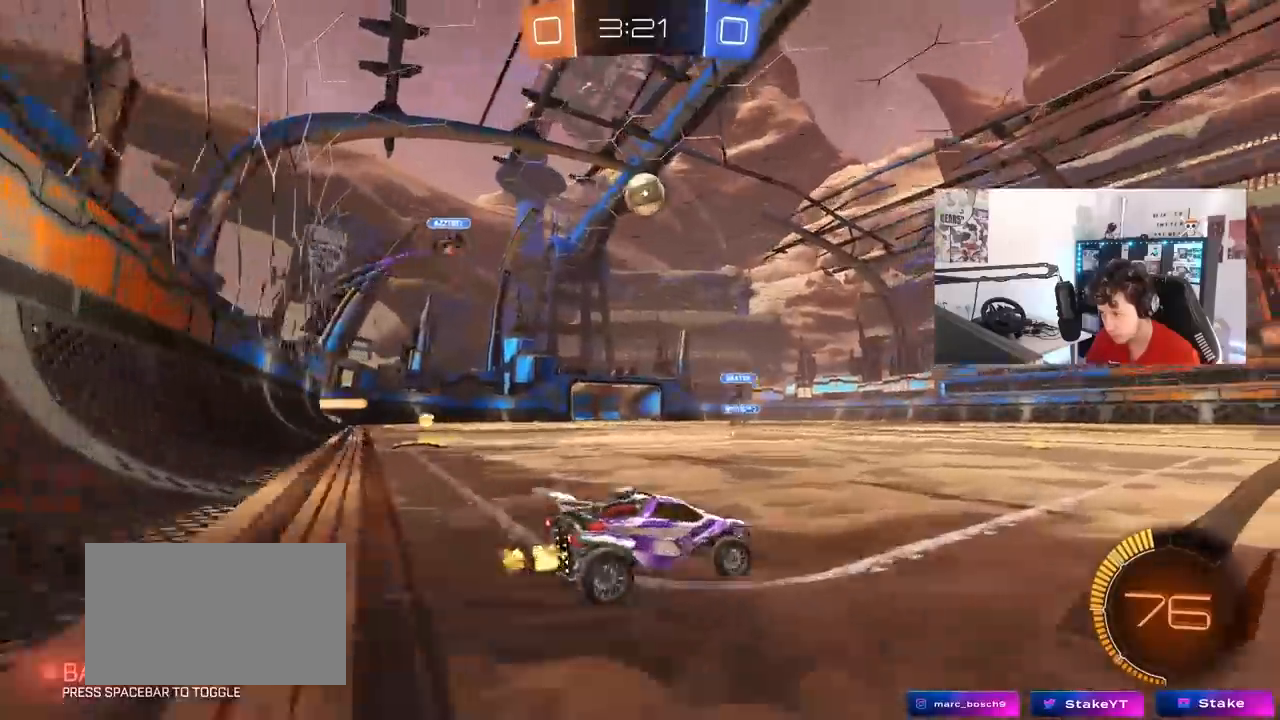
{"keys": ["w"], "mouse": [], "mouse_move": "still", "events": [[183, "d", "up"]]}
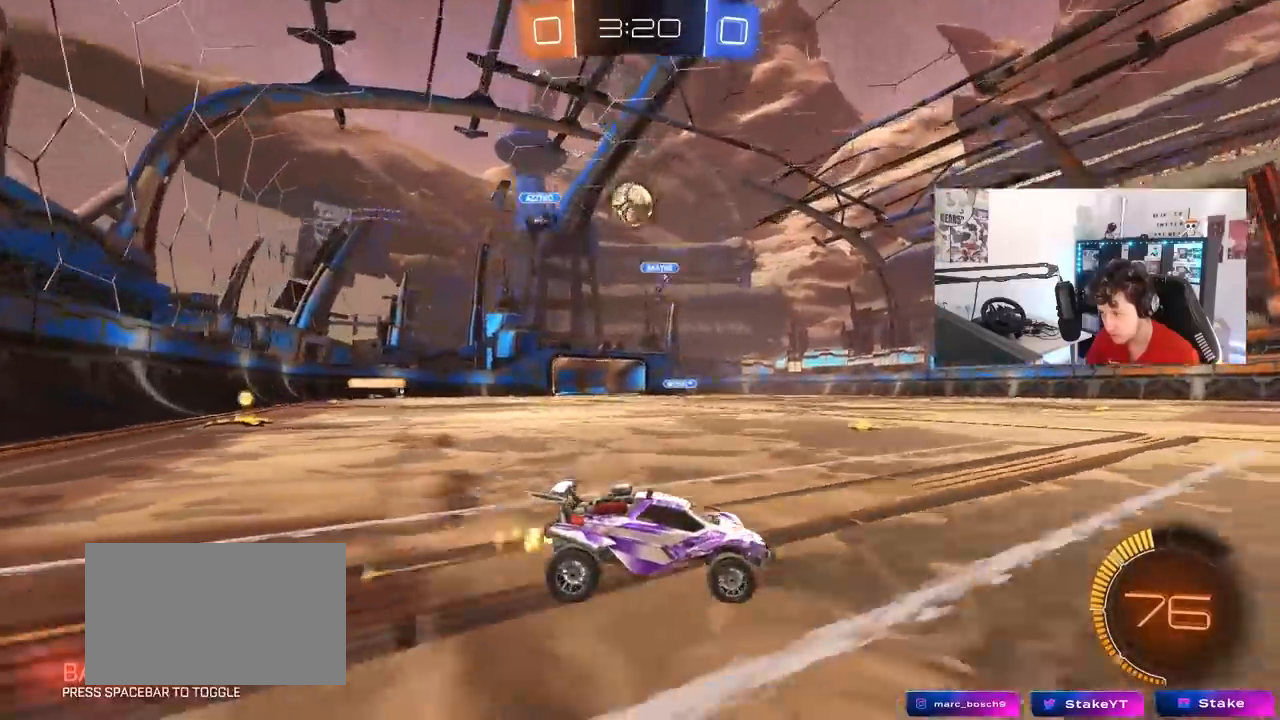
{"keys": ["w"], "mouse": [], "mouse_move": "still", "events": [[250, "d", "down"], [300, "d", "up"]]}
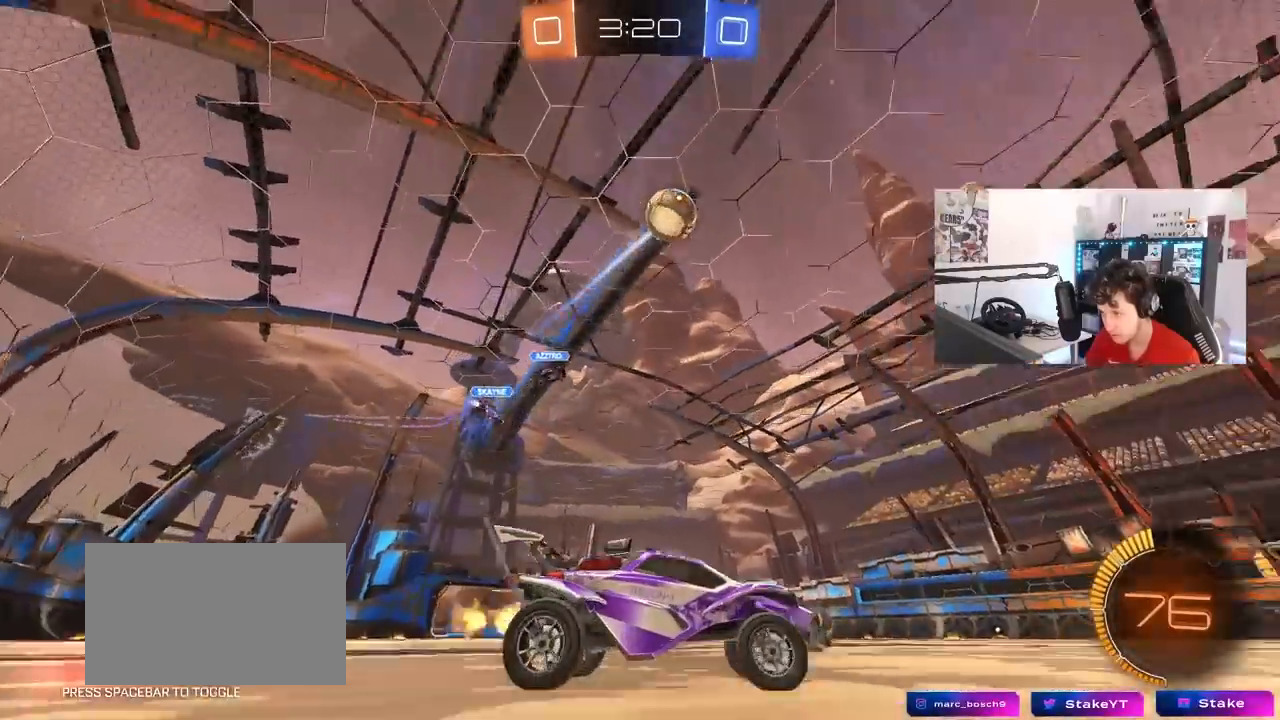
{"keys": ["w"], "mouse": [], "mouse_move": "still", "events": [[217, "d", "down"], [267, "d", "up"]]}
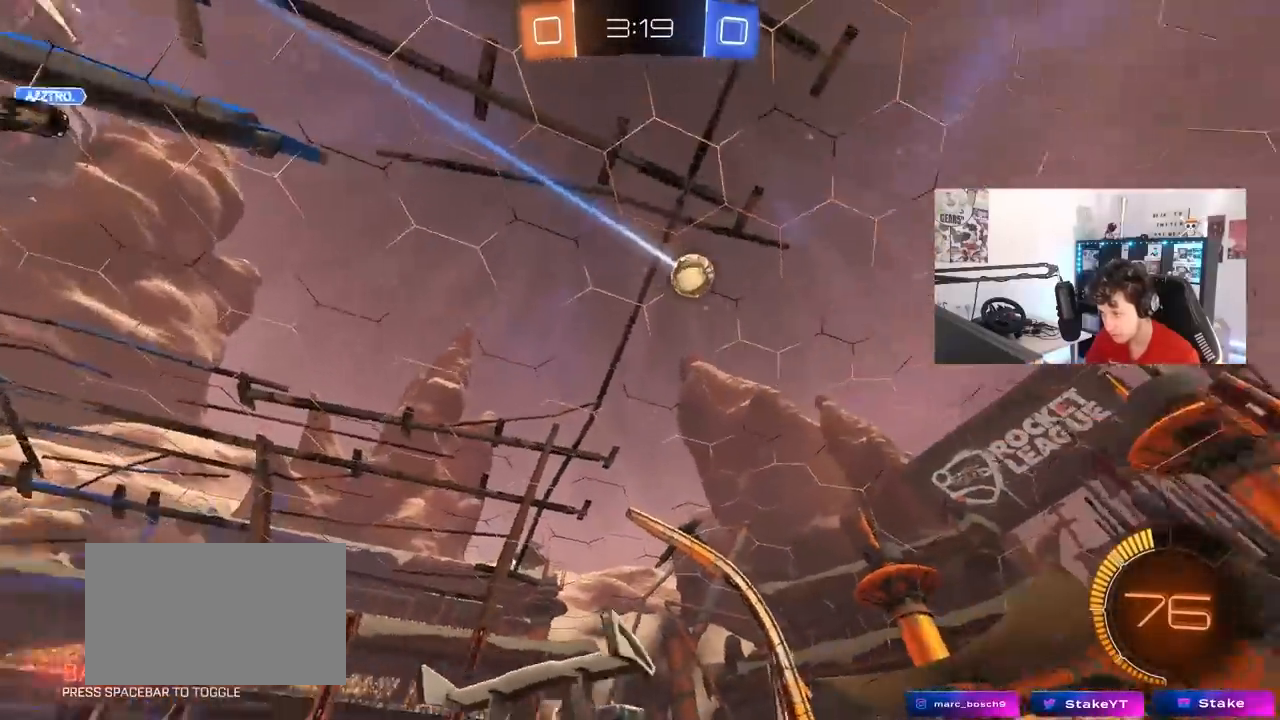
{"keys": ["d", "w"], "mouse": [], "mouse_move": "still", "events": [[83, "mouse_left", "down"], [333, "d", "down"], [367, "mouse_left", "up"]]}
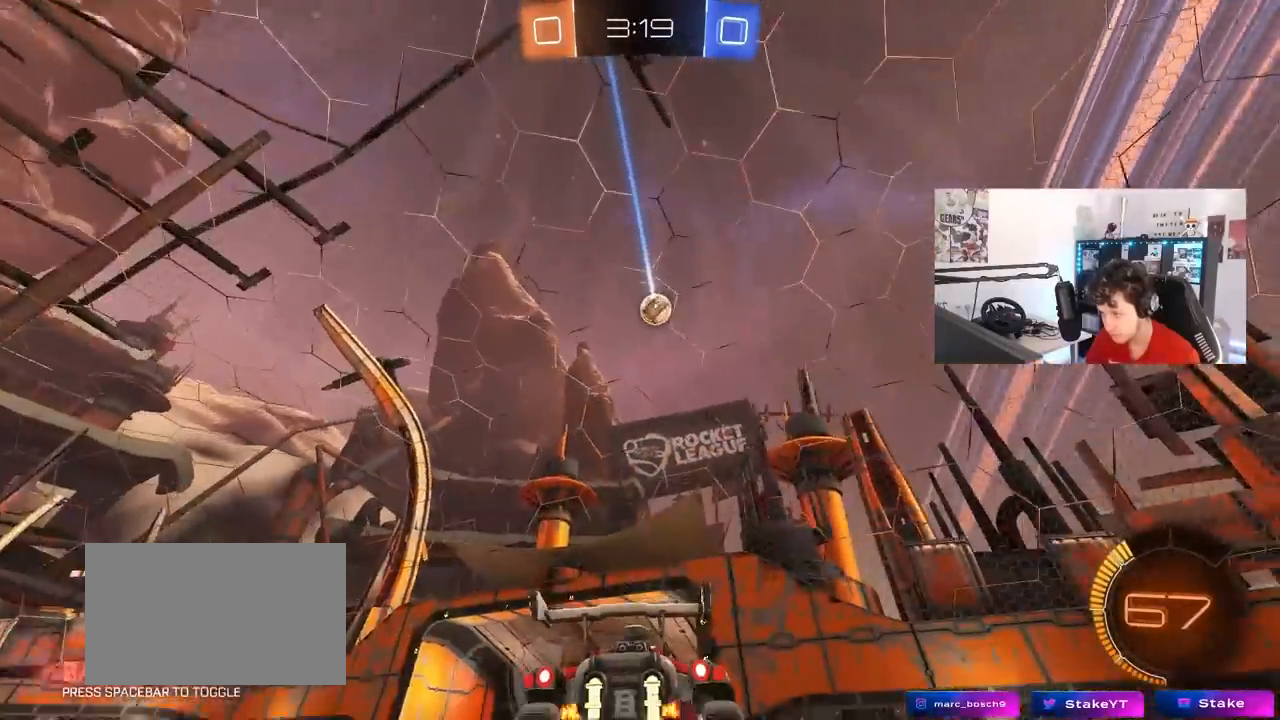
{"keys": ["d"], "mouse": [], "mouse_move": "still", "events": [[100, "d", "up"], [250, "a", "down"], [333, "a", "up"], [333, "w", "up"], [483, "d", "down"]]}
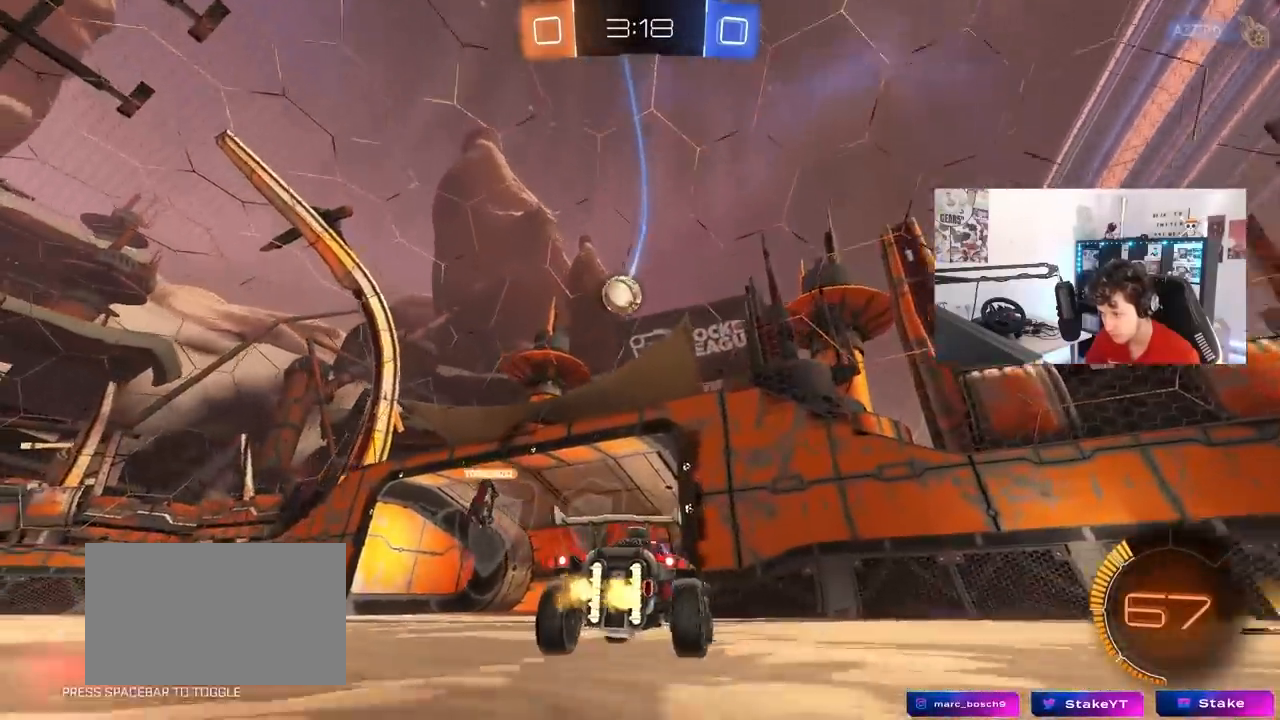
{"keys": [], "mouse": [], "mouse_move": "still", "events": [[117, "d", "up"]]}
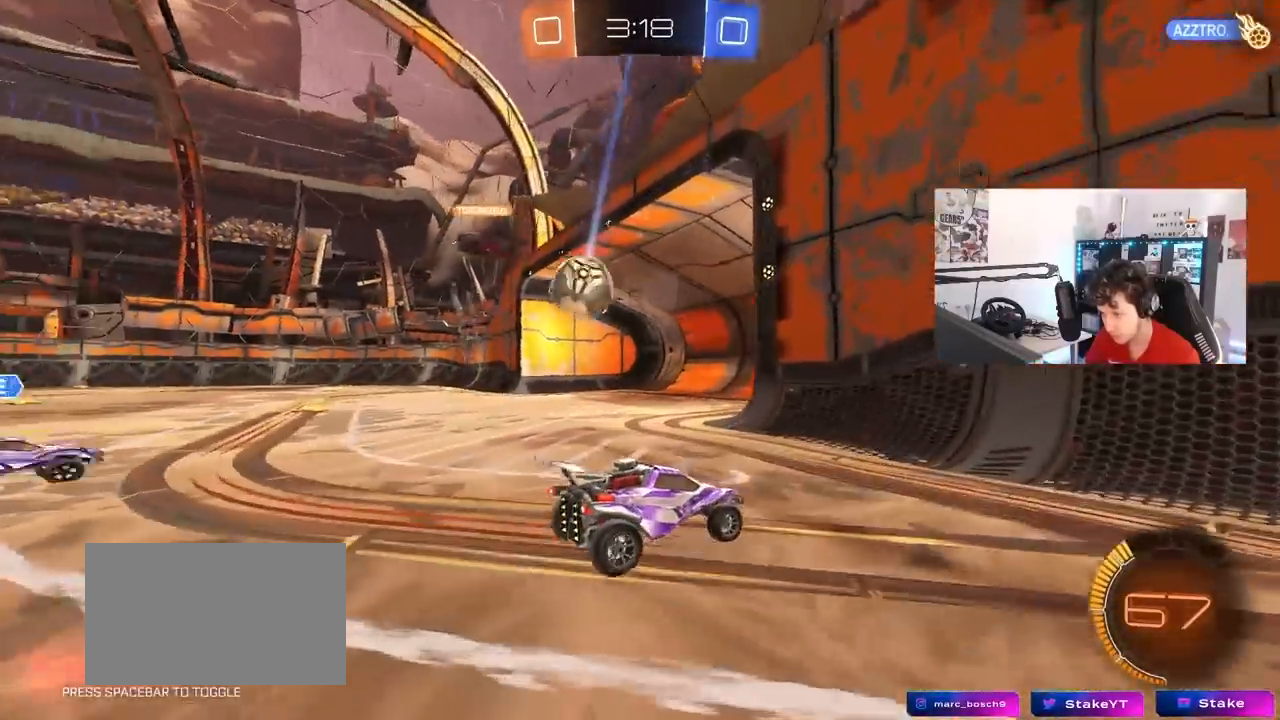
{"keys": ["w"], "mouse": [], "mouse_move": "still", "events": [[50, "a", "down"], [50, "w", "down"], [133, "a", "up"]]}